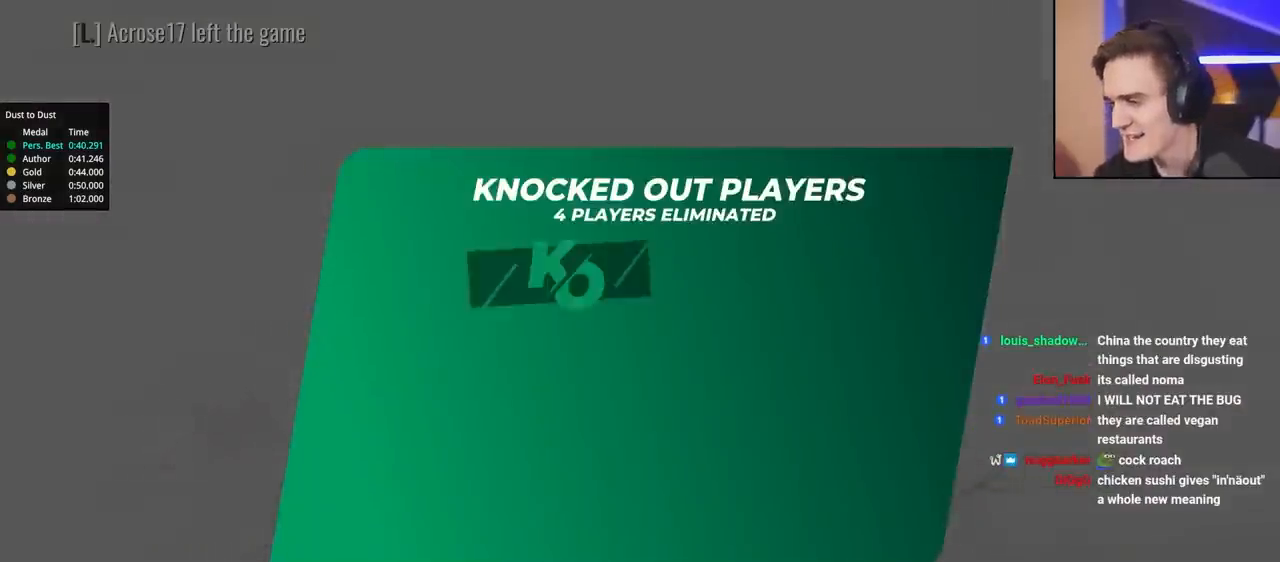
Gameplay with keyboard; each line is a JSON object with the keys held at the frame after it. "events" lists presses ("down") and releases ("up") of "brake", "down", "left", "right" and "up" between this image and that frame as [ms after this image, input, new state], when the widget could be followed in between. No other keys are recorded. Mouse input is not recorded. Key names are as the overlay labels them; some are game actions (e.g. jump) rather than physical keys.
{"keys": ["up"], "events": [[167, "up", "down"]]}
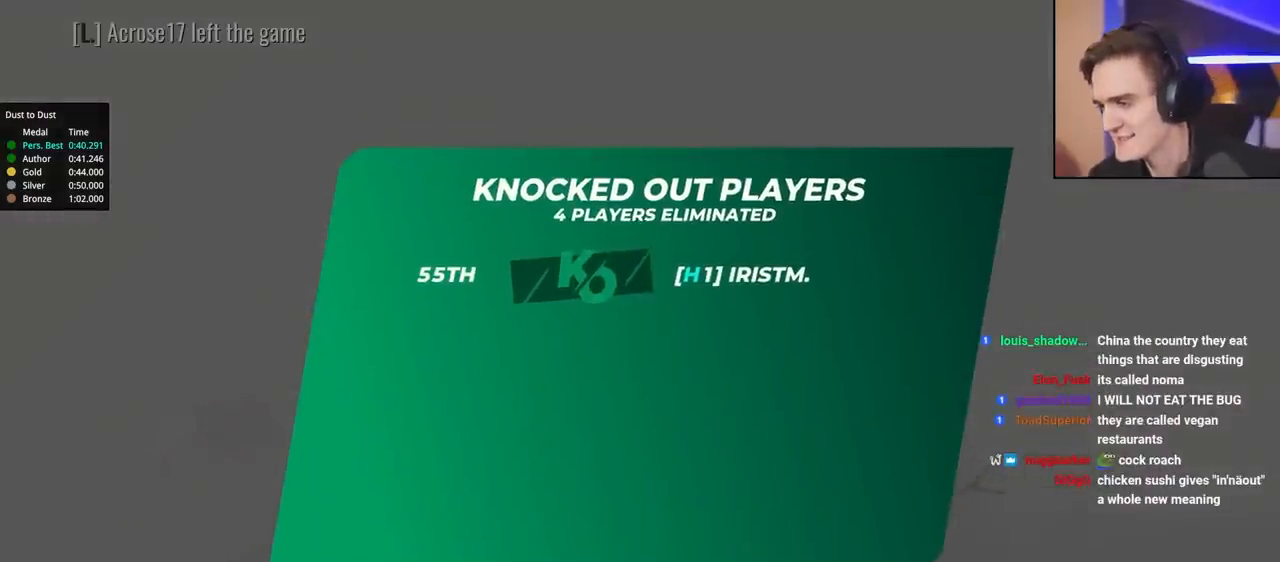
{"keys": ["up"], "events": []}
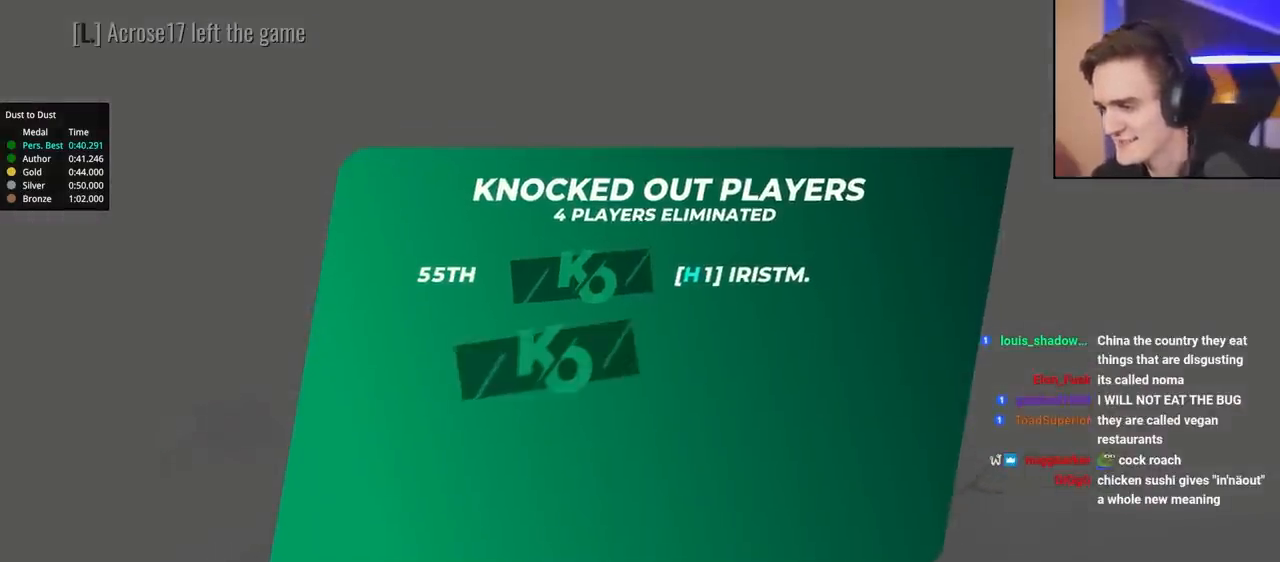
{"keys": ["up"], "events": []}
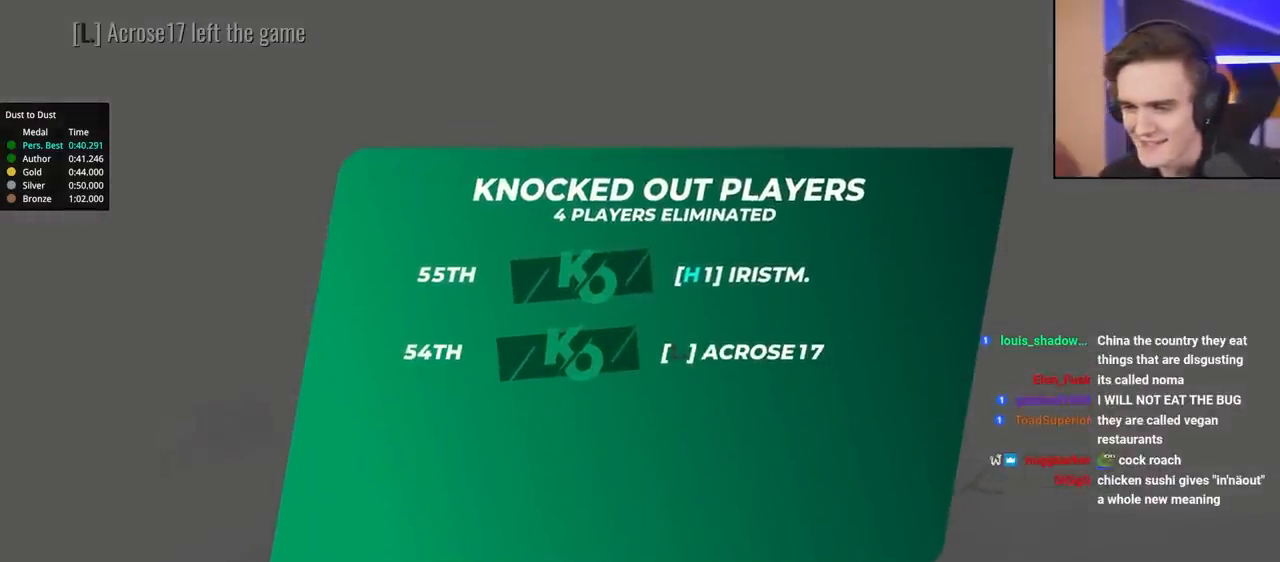
{"keys": ["up"], "events": []}
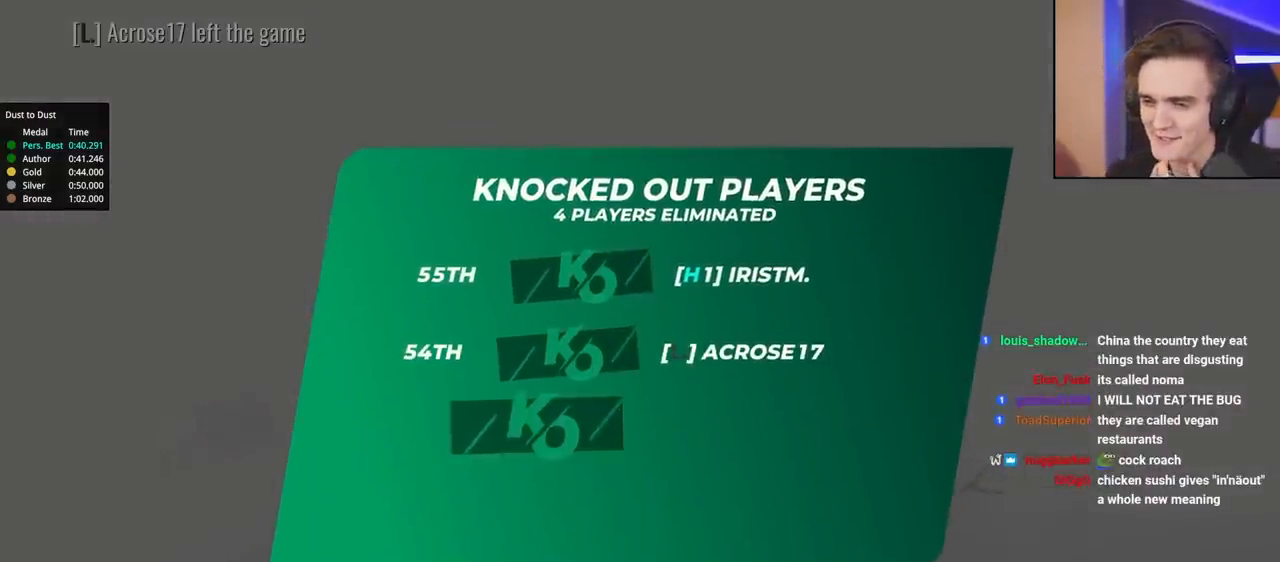
{"keys": ["up"], "events": []}
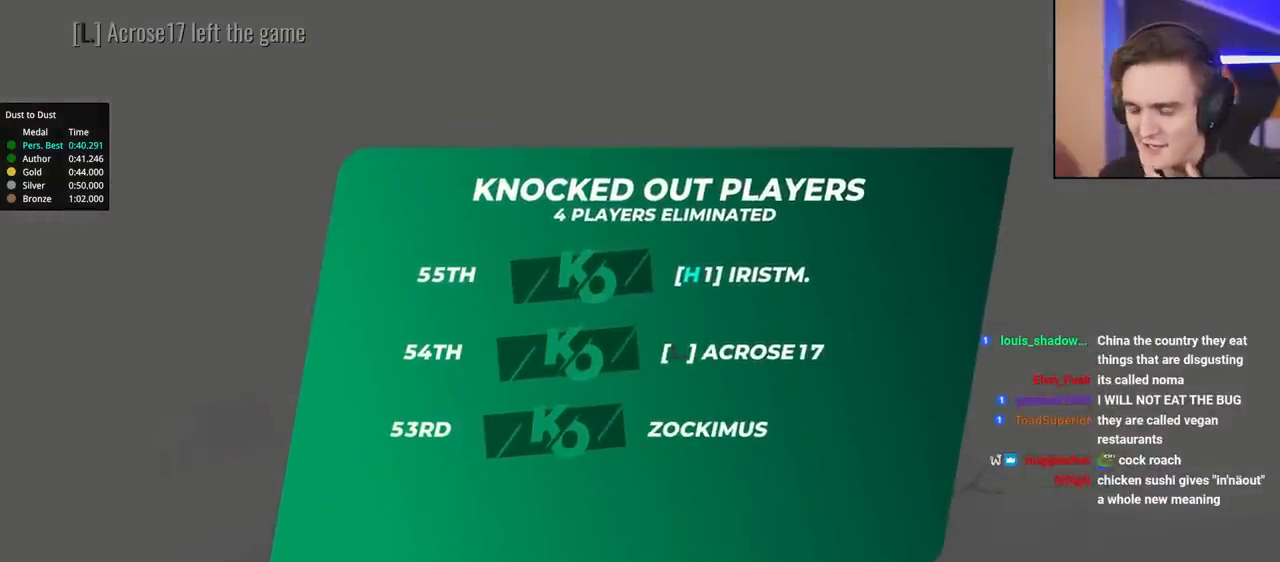
{"keys": ["up"], "events": []}
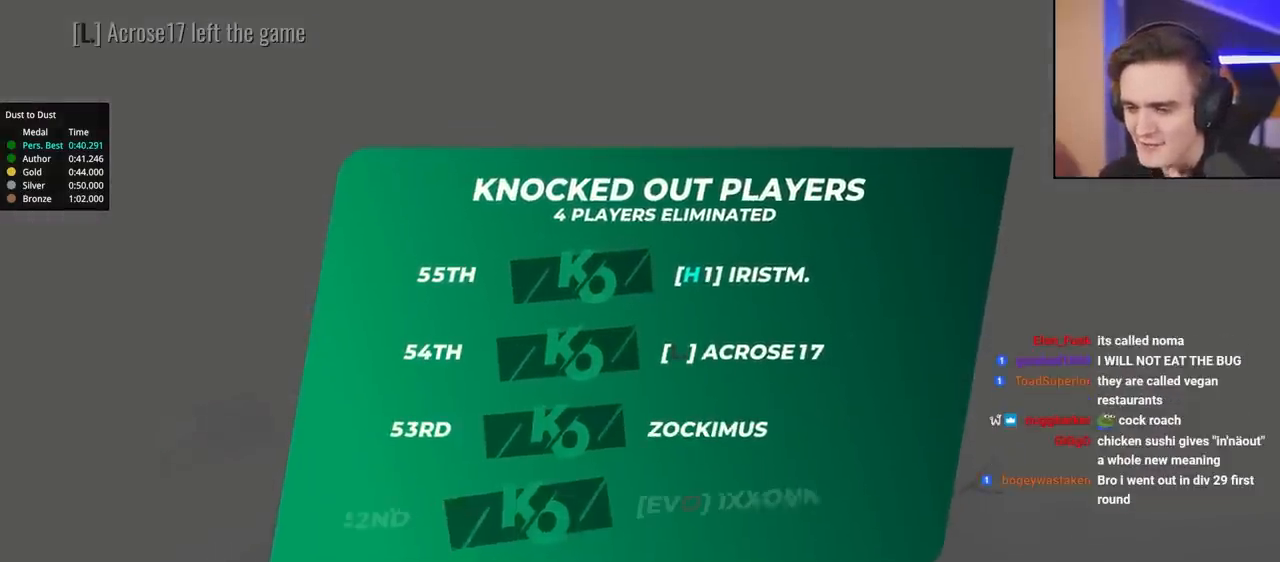
{"keys": ["up"], "events": []}
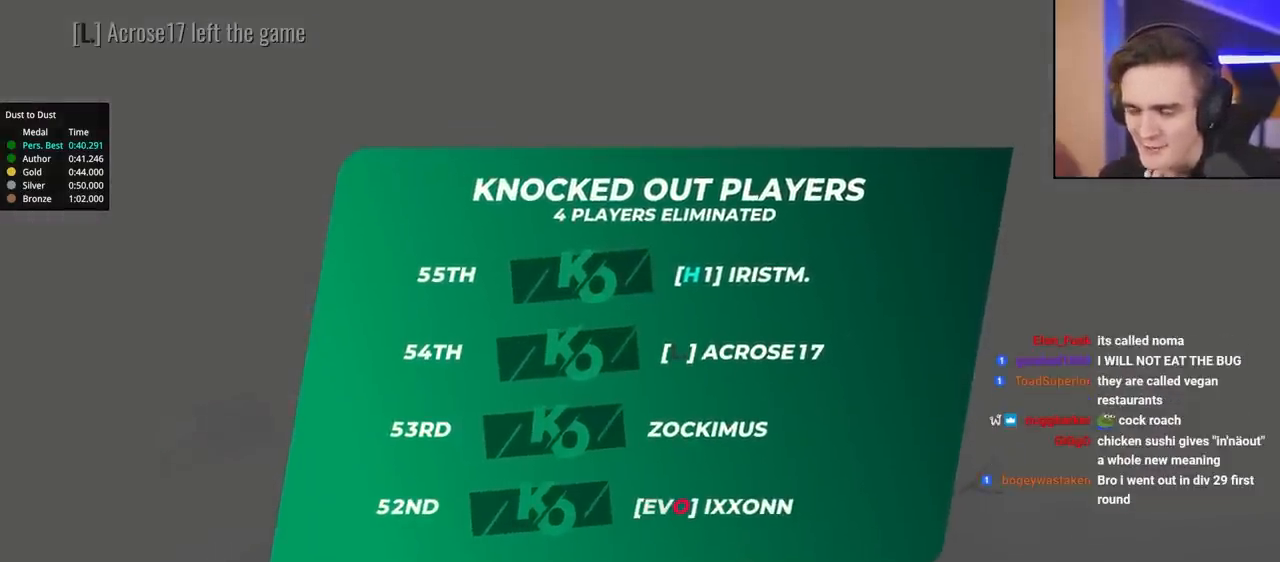
{"keys": ["up"], "events": []}
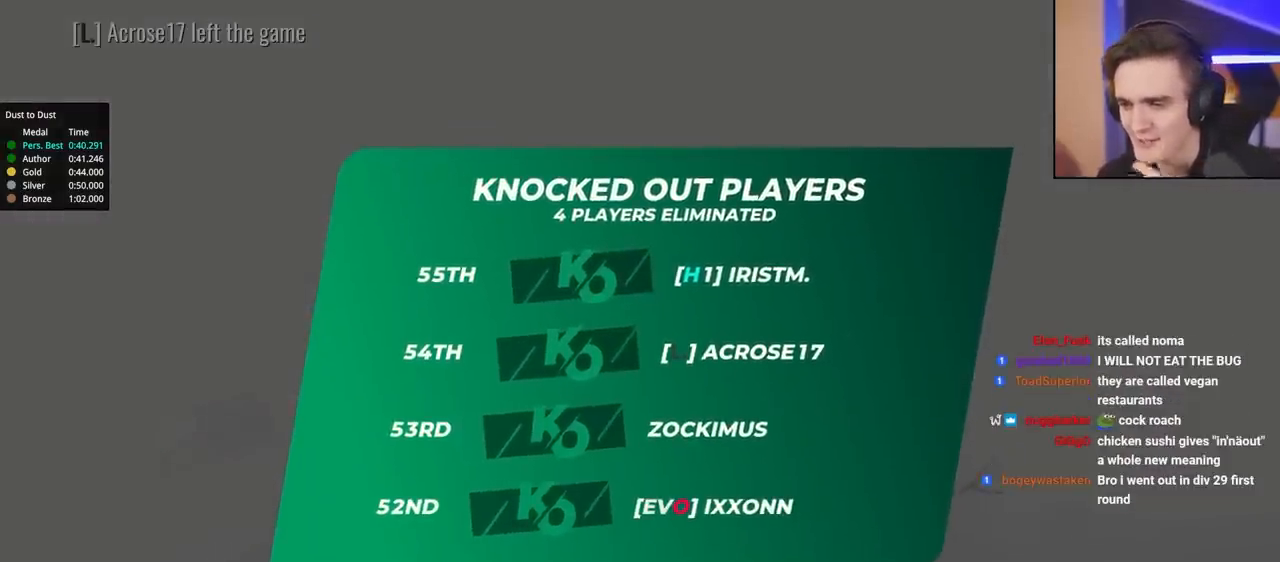
{"keys": ["up"], "events": []}
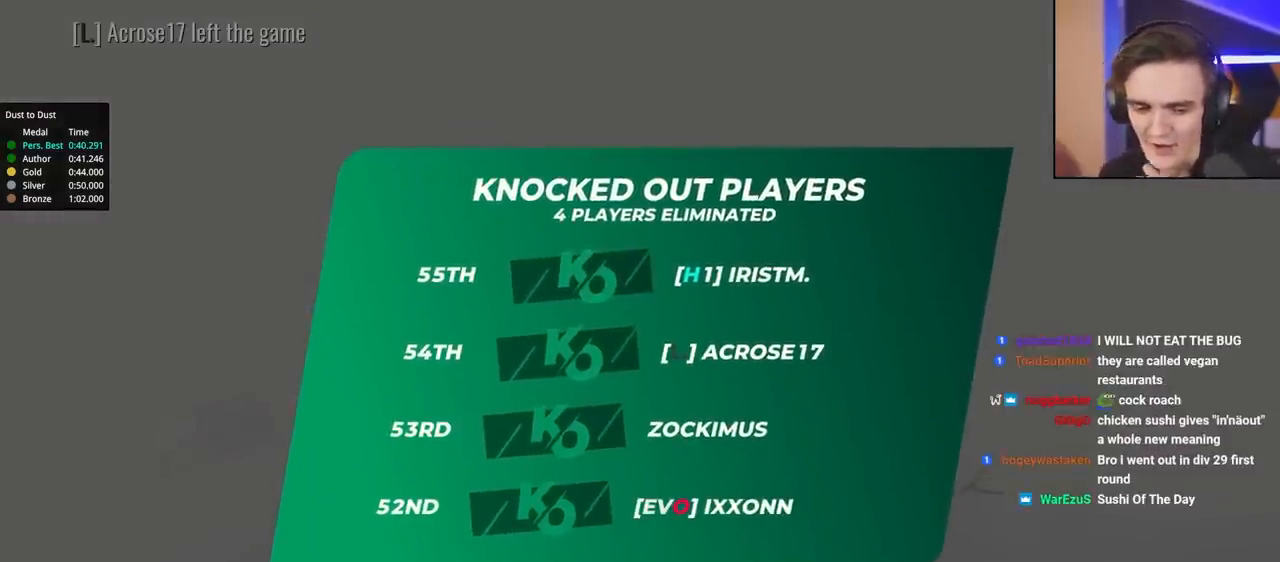
{"keys": ["up"], "events": []}
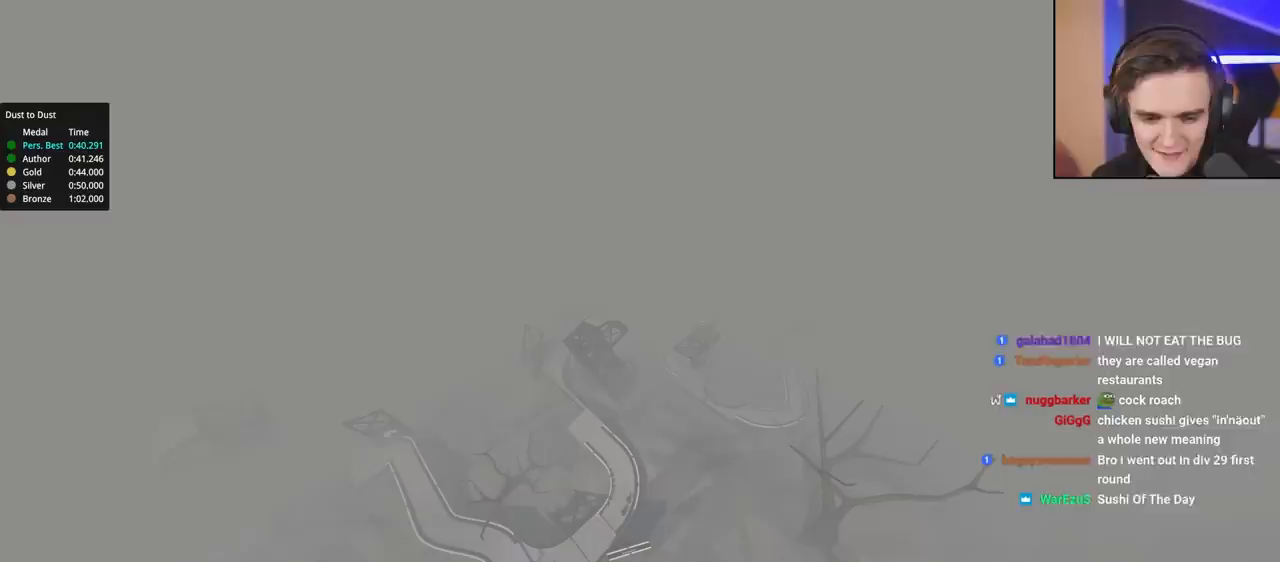
{"keys": ["down", "up"], "events": [[467, "down", "down"]]}
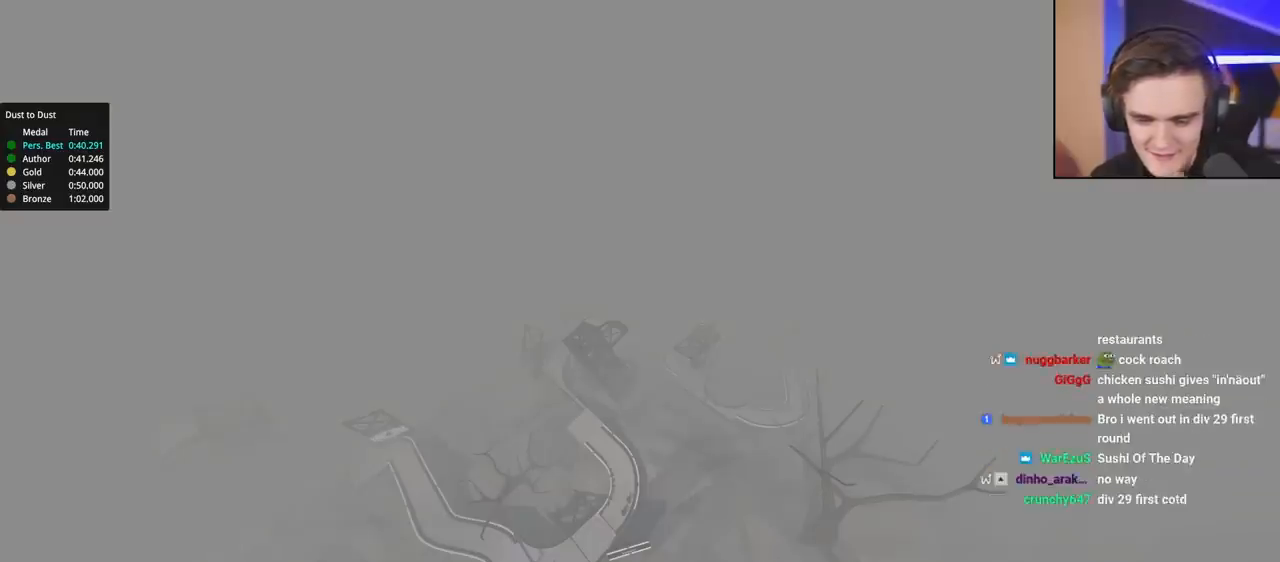
{"keys": ["up"], "events": [[50, "down", "up"]]}
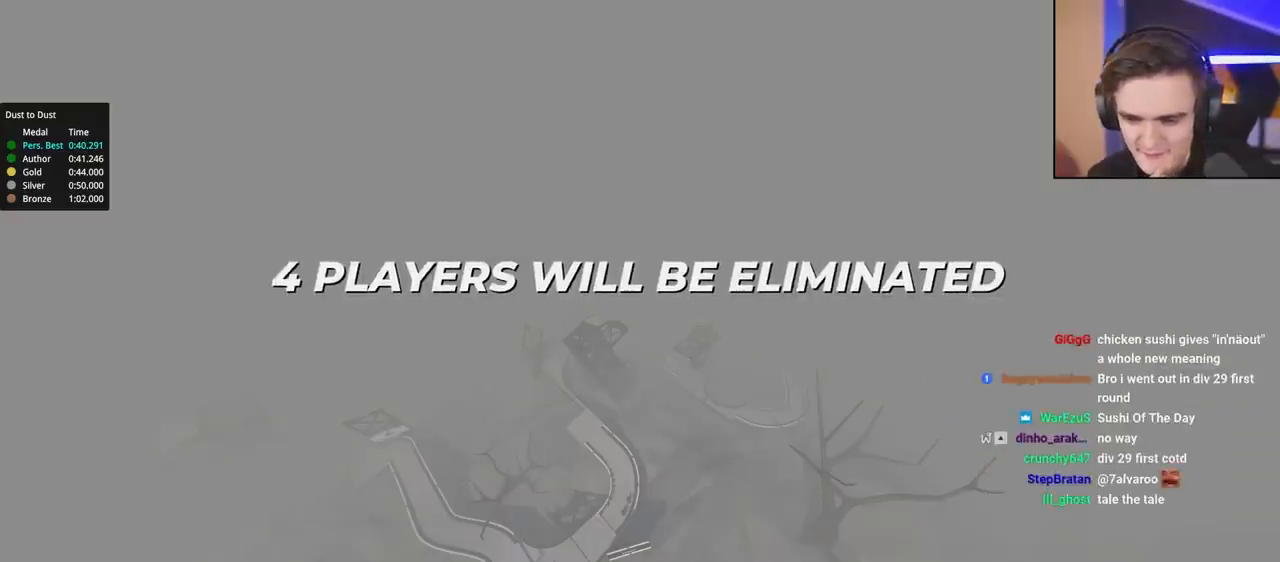
{"keys": ["up"], "events": []}
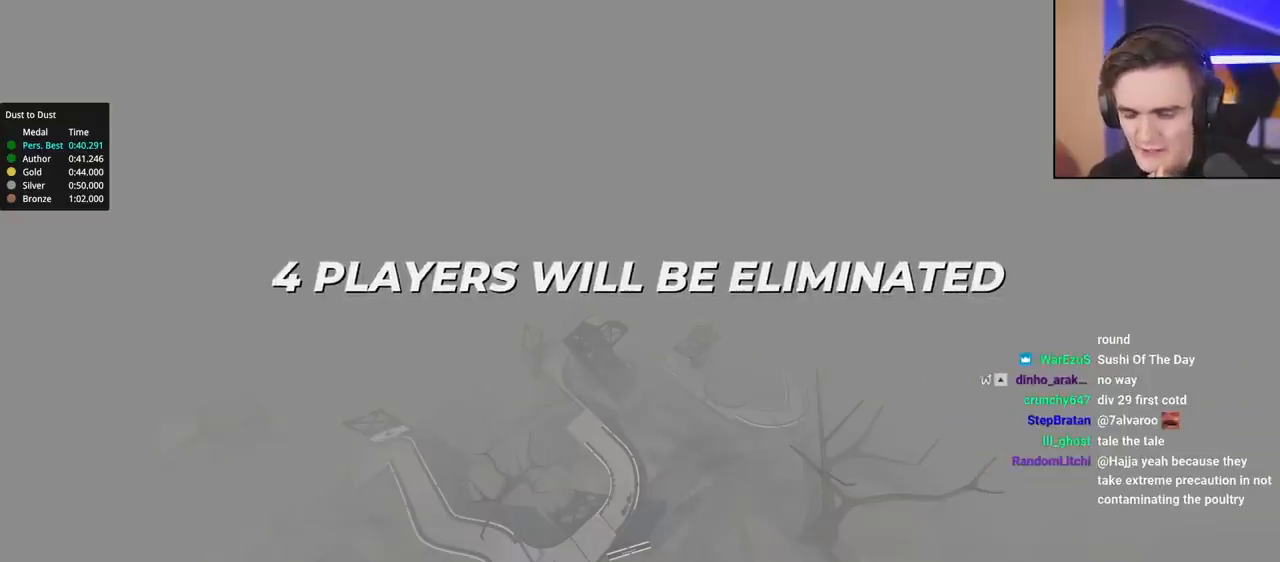
{"keys": ["up"], "events": []}
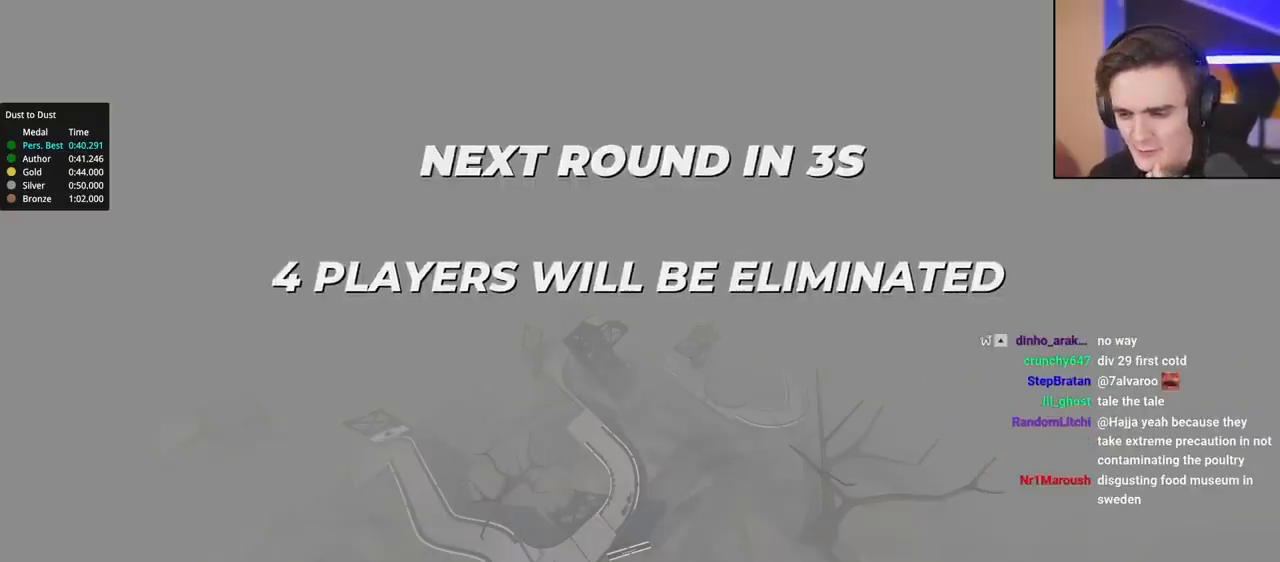
{"keys": ["up"], "events": []}
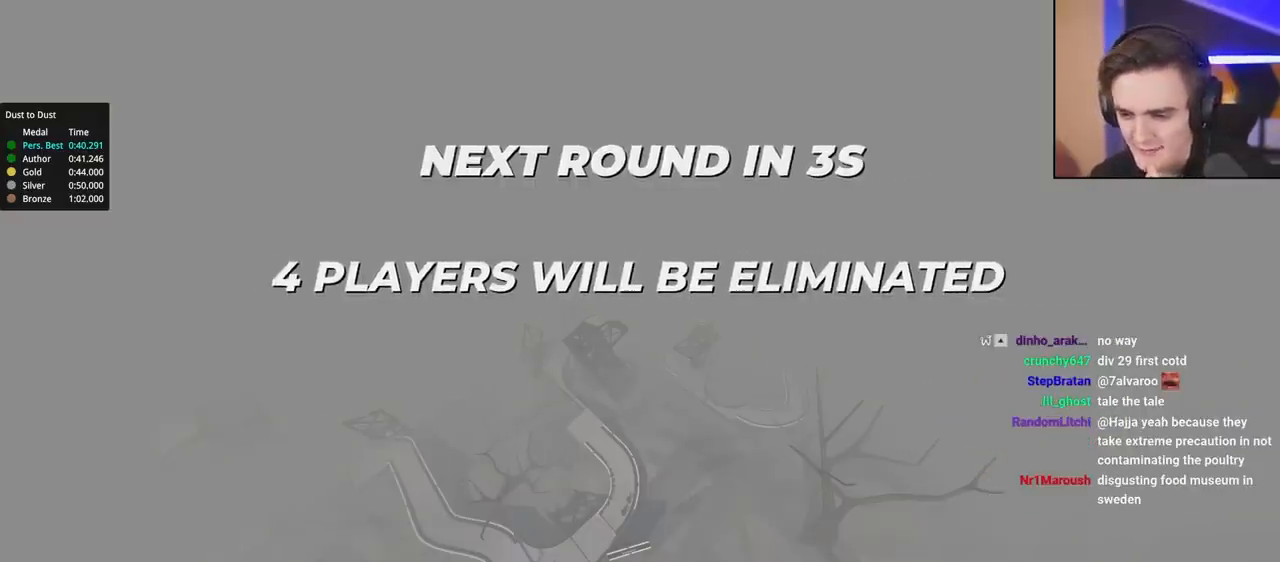
{"keys": ["up"], "events": []}
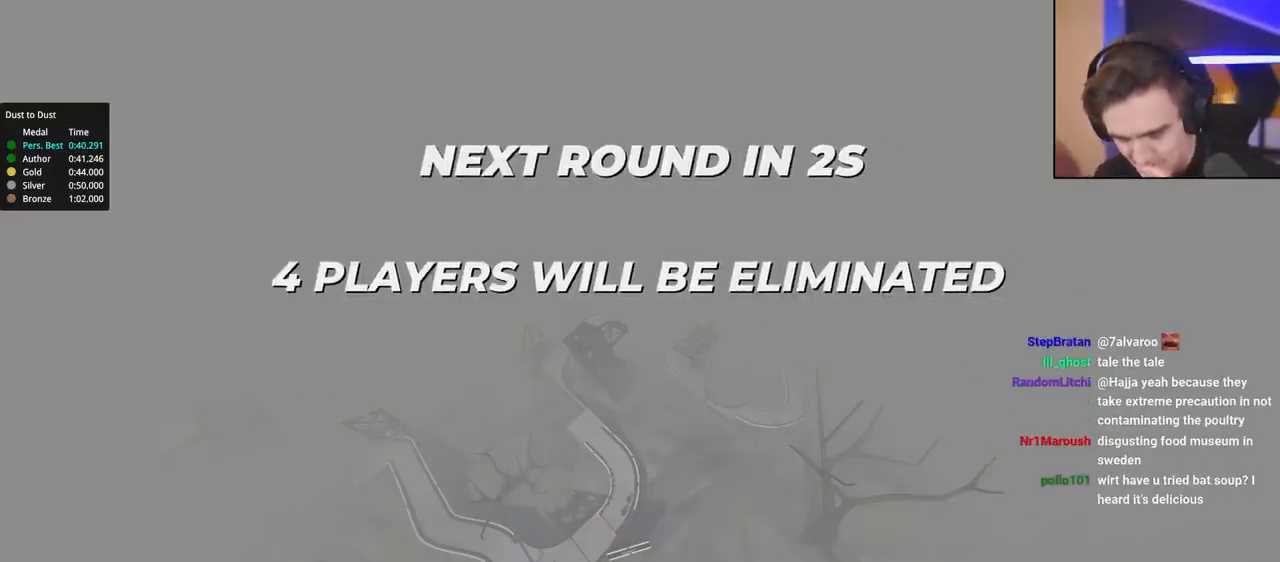
{"keys": ["up"], "events": []}
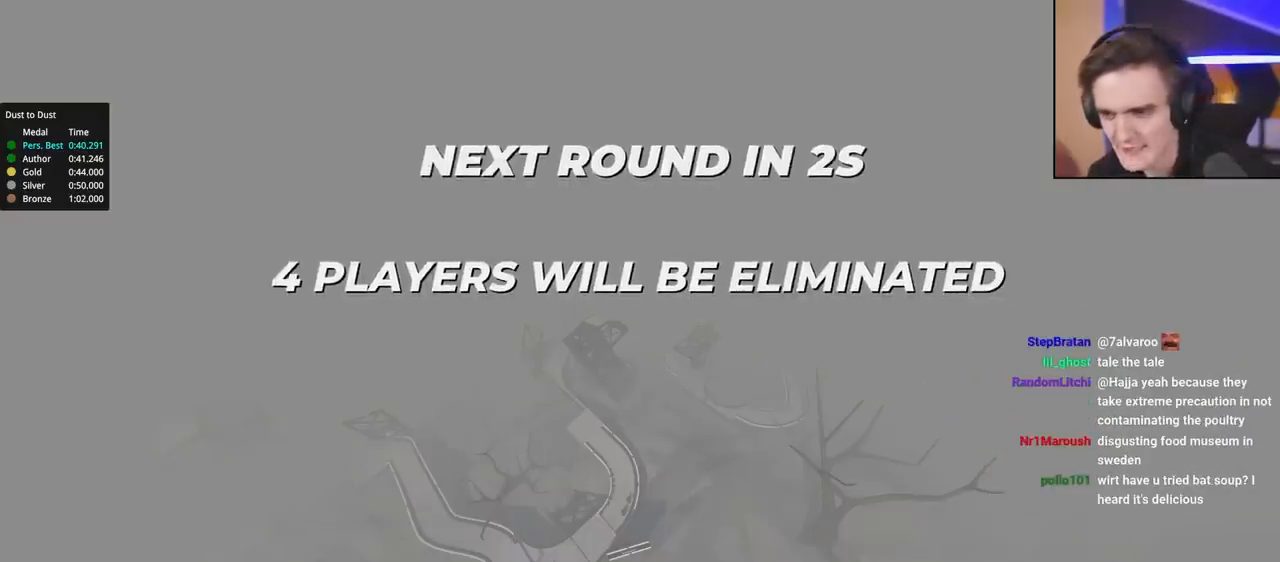
{"keys": ["up"], "events": []}
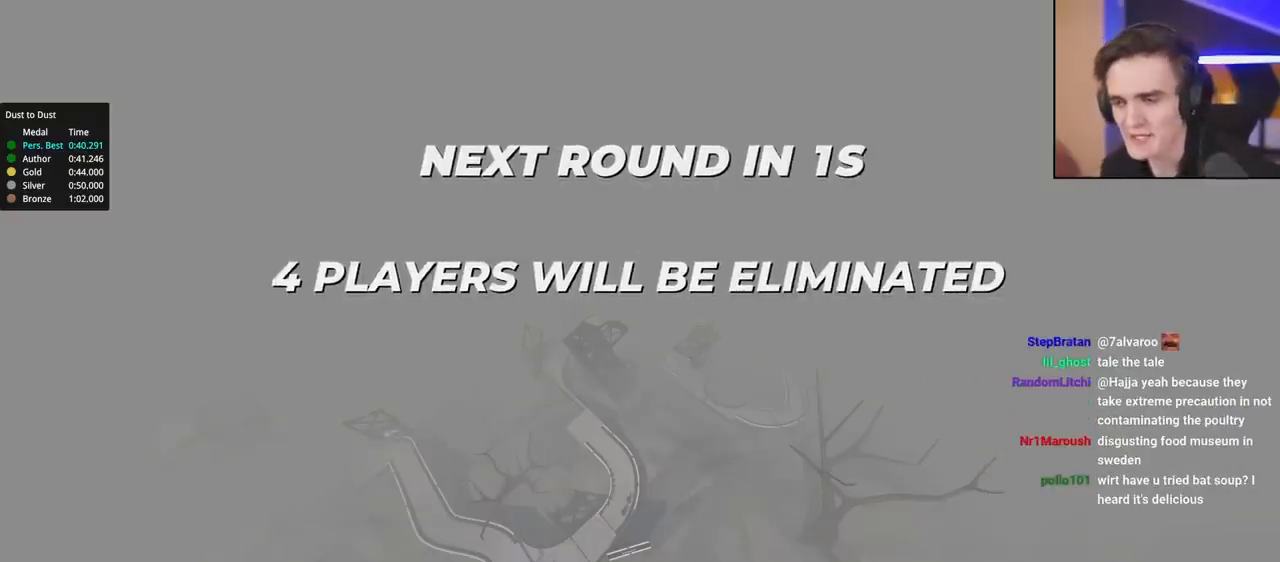
{"keys": ["up"], "events": []}
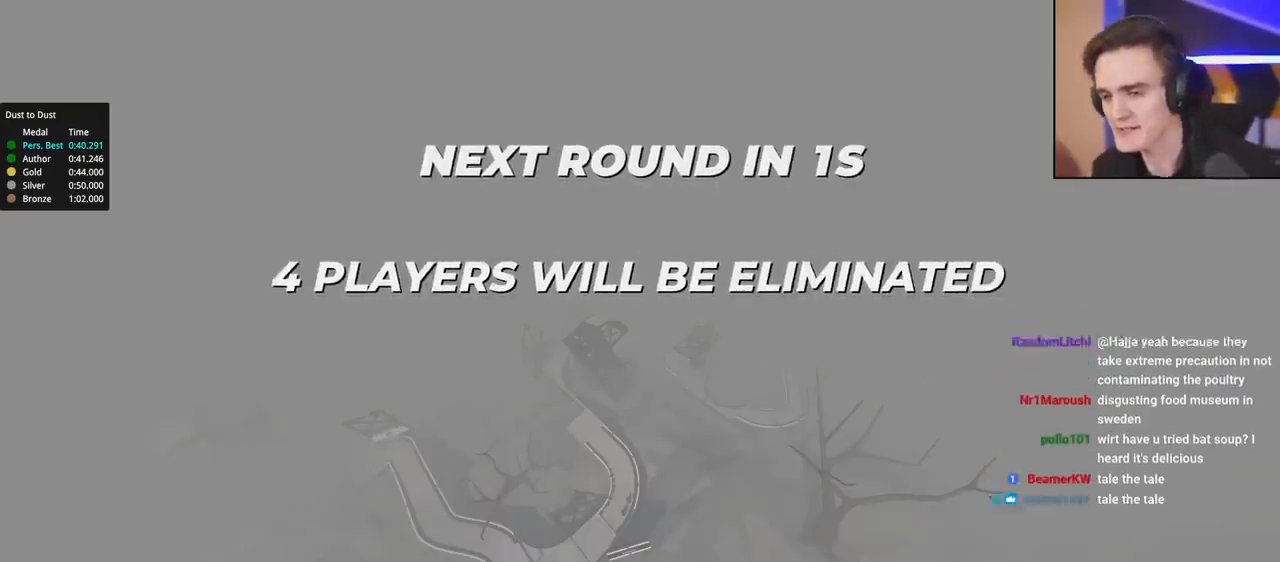
{"keys": ["up"], "events": []}
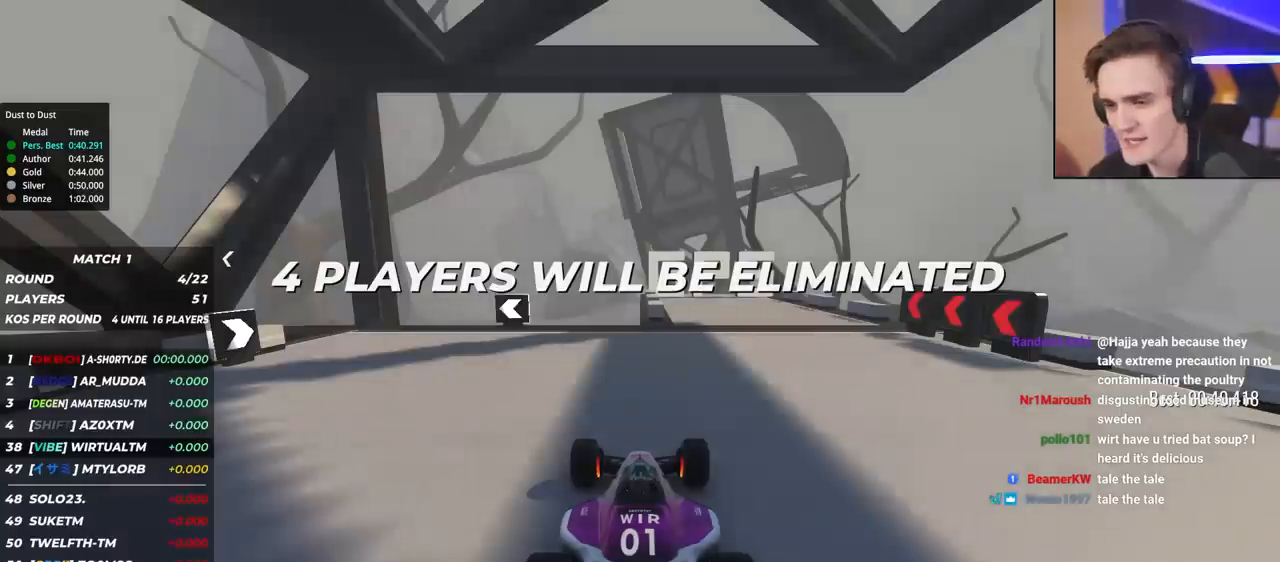
{"keys": ["up"], "events": []}
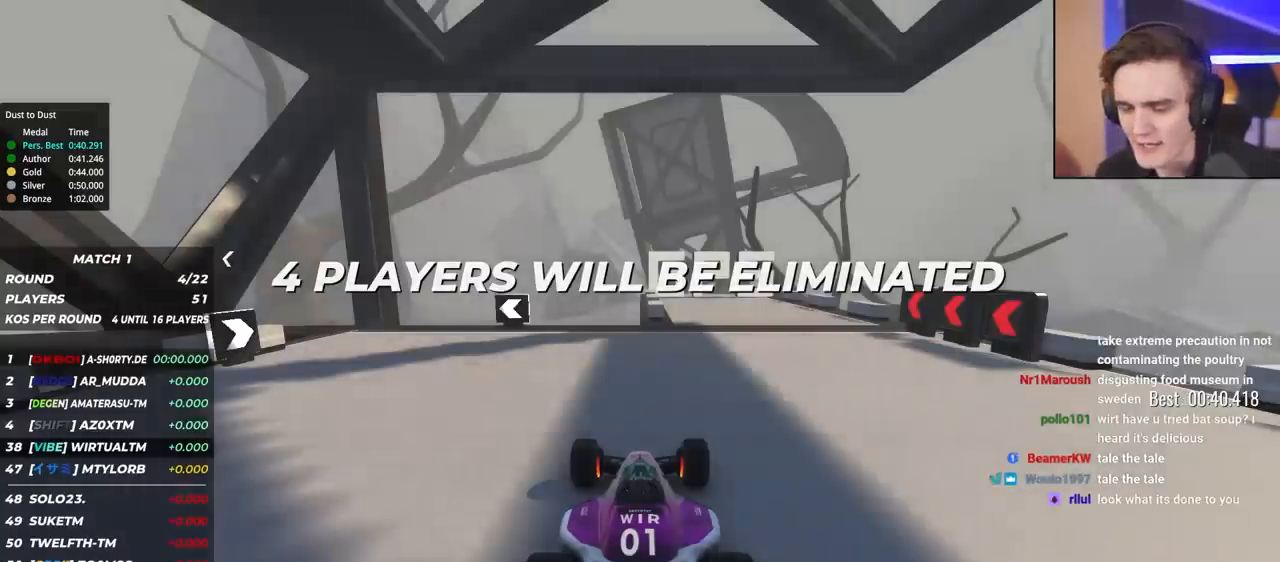
{"keys": ["up"], "events": []}
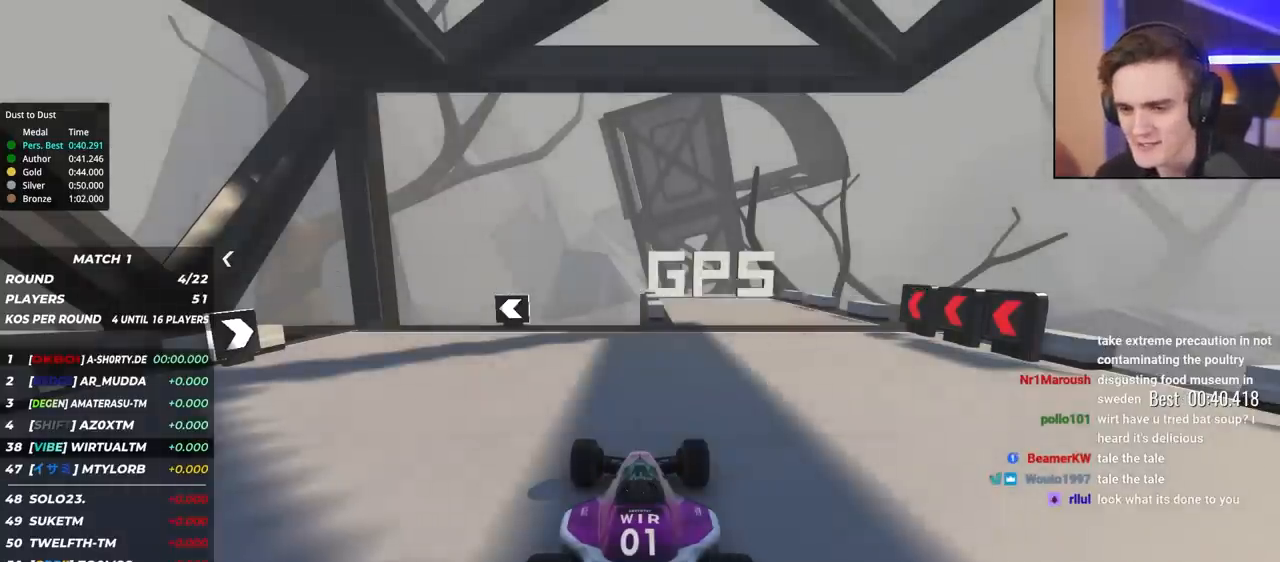
{"keys": ["up"], "events": [[333, "left", "down"], [417, "left", "up"]]}
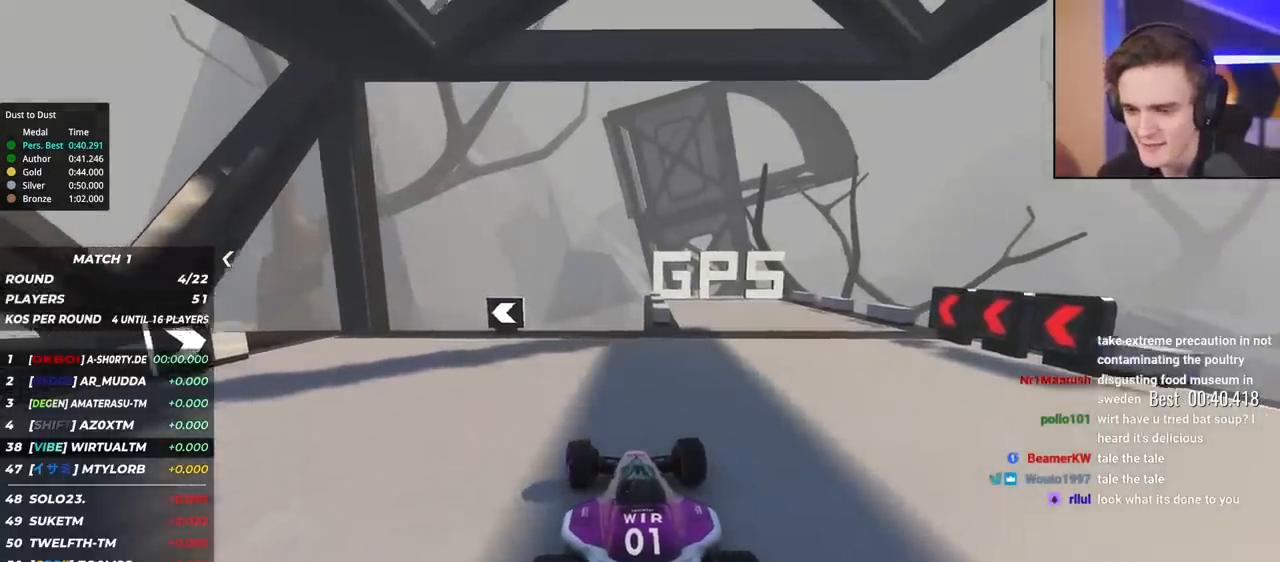
{"keys": ["left", "up"], "events": [[17, "left", "down"], [100, "left", "up"], [200, "left", "down"], [283, "left", "up"], [383, "left", "down"]]}
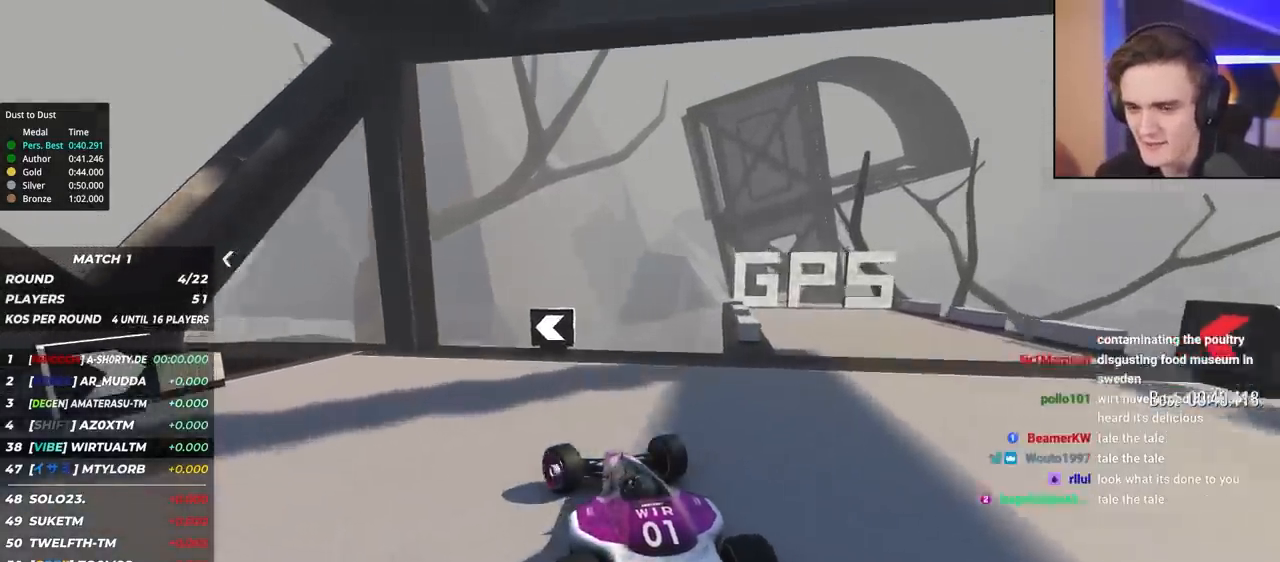
{"keys": ["left", "up"], "events": [[33, "left", "up"], [117, "left", "down"], [267, "left", "up"], [317, "left", "down"]]}
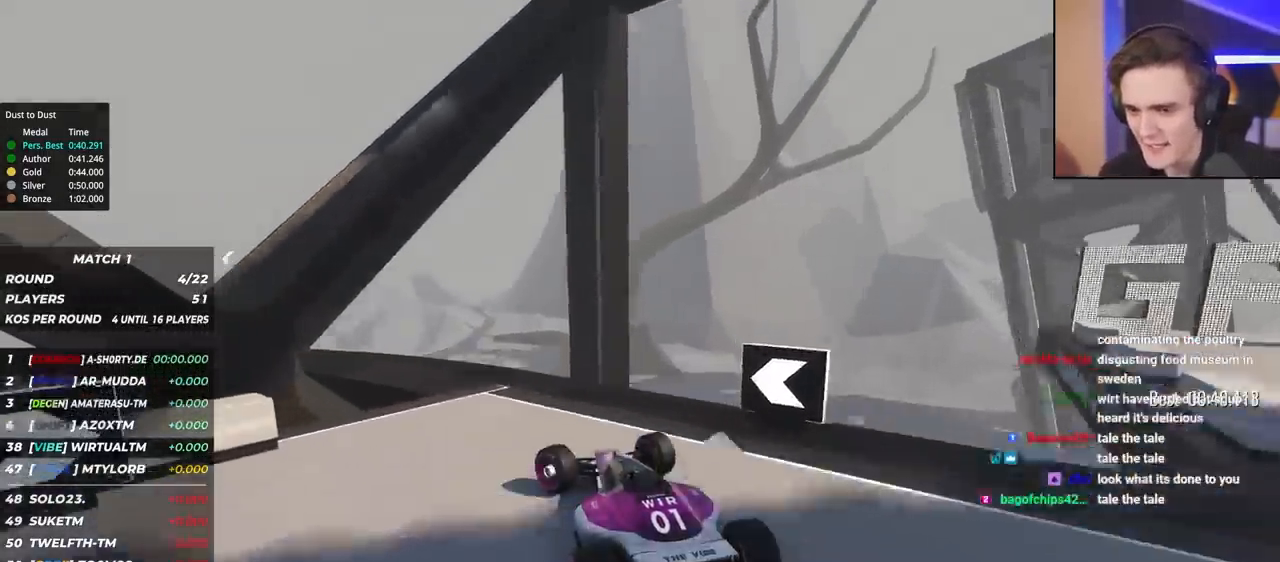
{"keys": ["left", "up"], "events": [[100, "left", "up"], [233, "left", "down"], [367, "left", "up"], [467, "left", "down"]]}
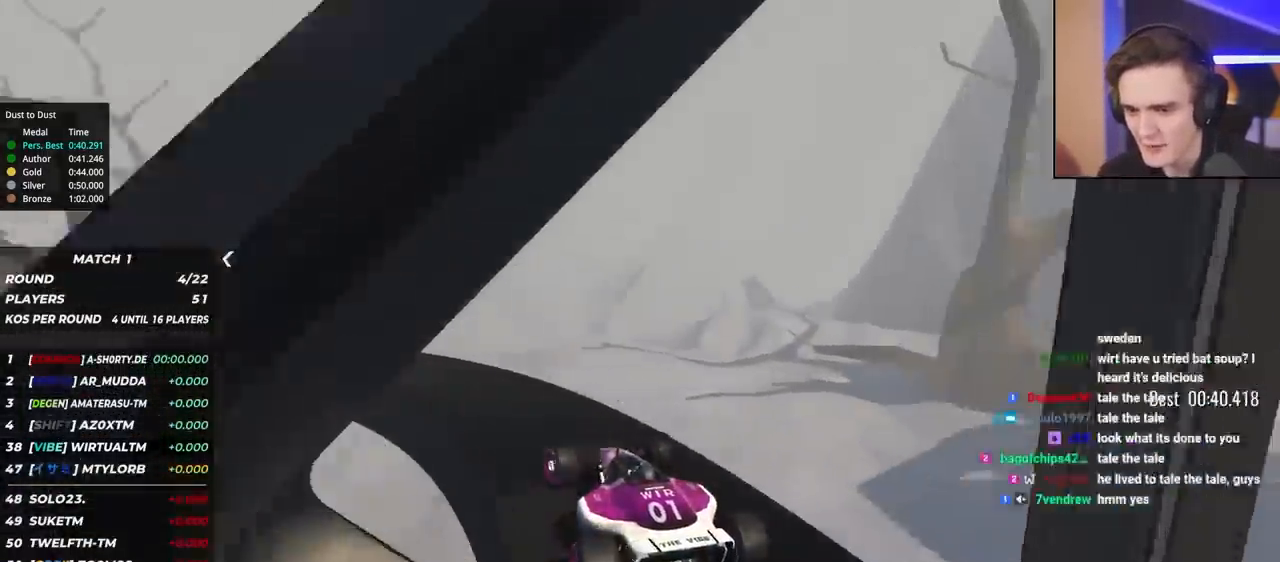
{"keys": ["left", "up"], "events": [[150, "left", "up"], [233, "left", "down"], [383, "left", "up"], [483, "left", "down"]]}